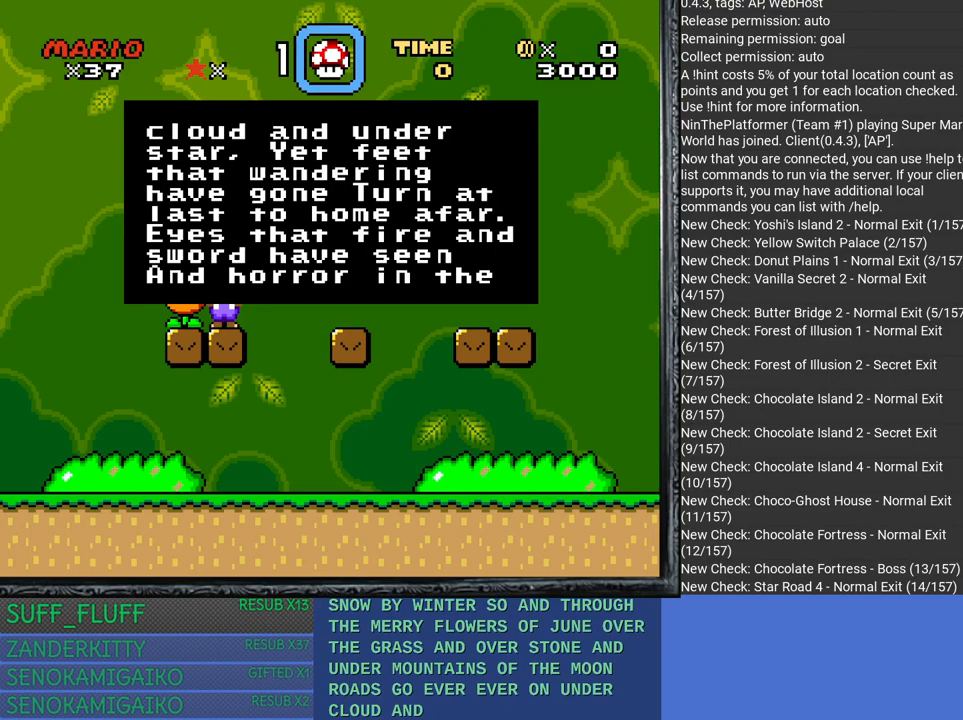
Gameplay with a controller (PlayStation layout); each line is a JSON object with the inputs held at the frame after it. "events" lists button and stick changes between this image and that frame as [ms after this image, input, new state], when the widget could be followed in between. Not read: R3.
{"buttons": [], "left_stick": "up-left", "right_stick": "center", "events": [[367, "left_stick", "up-left"]]}
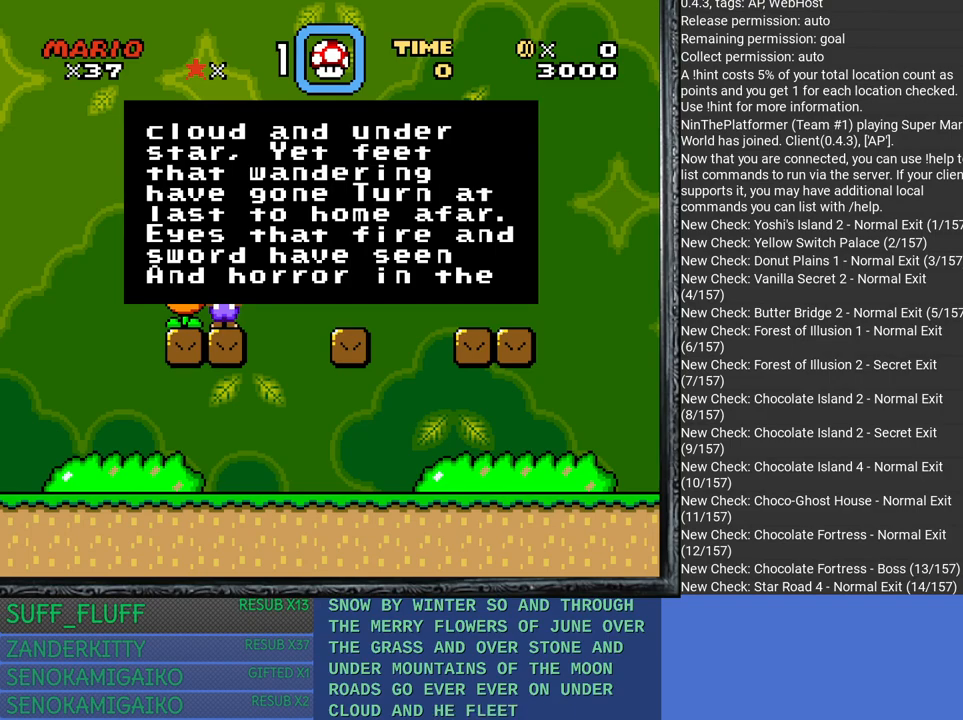
{"buttons": [], "left_stick": "up-left", "right_stick": "center", "events": []}
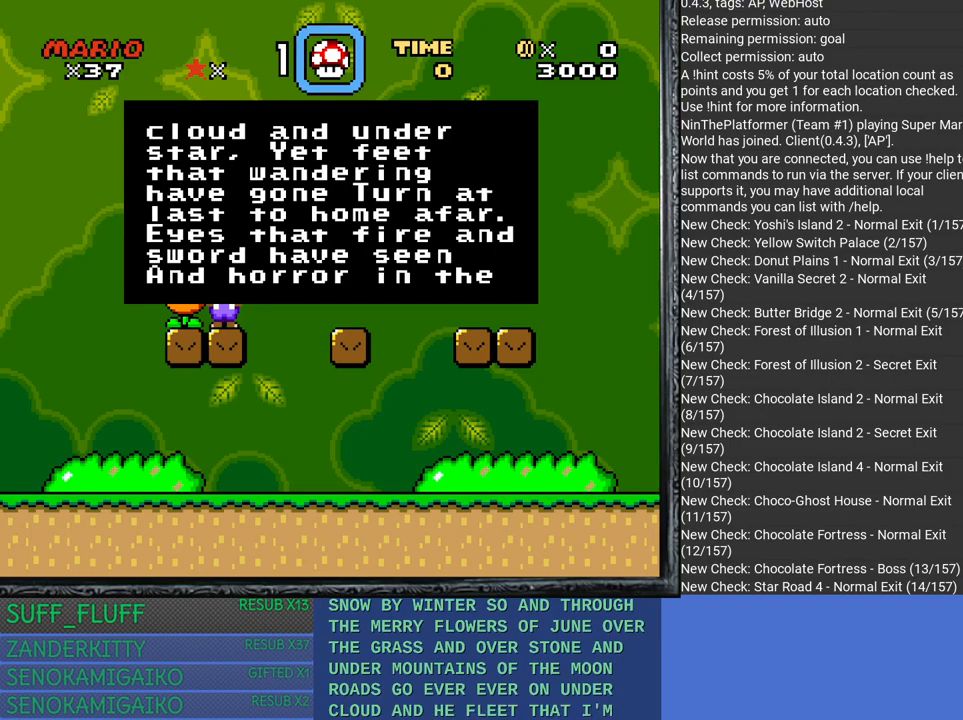
{"buttons": [], "left_stick": "left", "right_stick": "center", "events": [[50, "left_stick", "center"], [433, "left_stick", "left"]]}
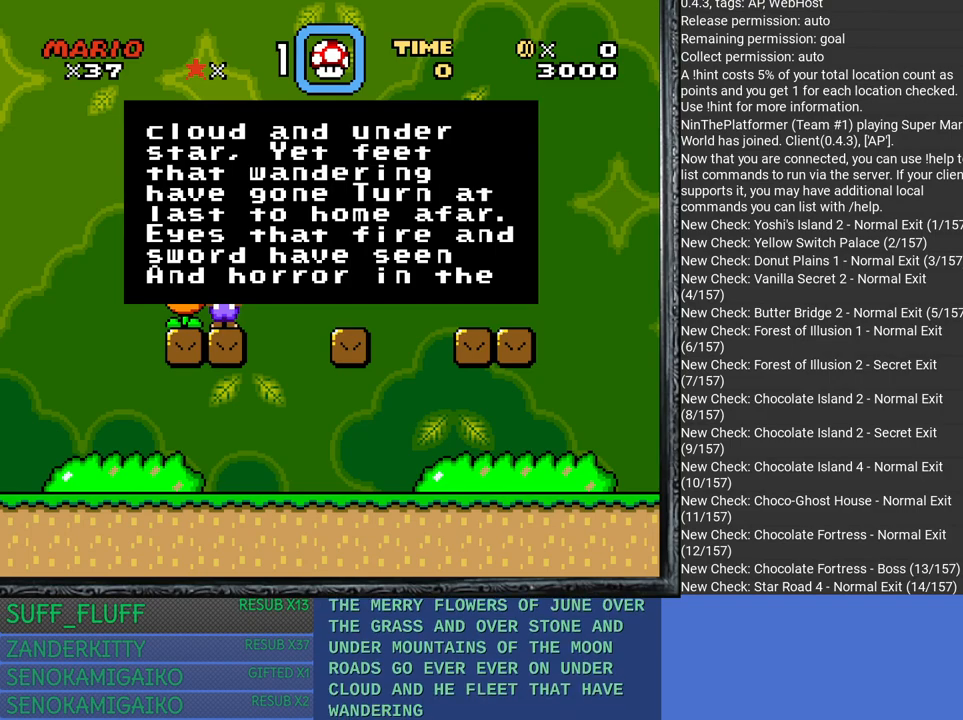
{"buttons": [], "left_stick": "left", "right_stick": "center", "events": []}
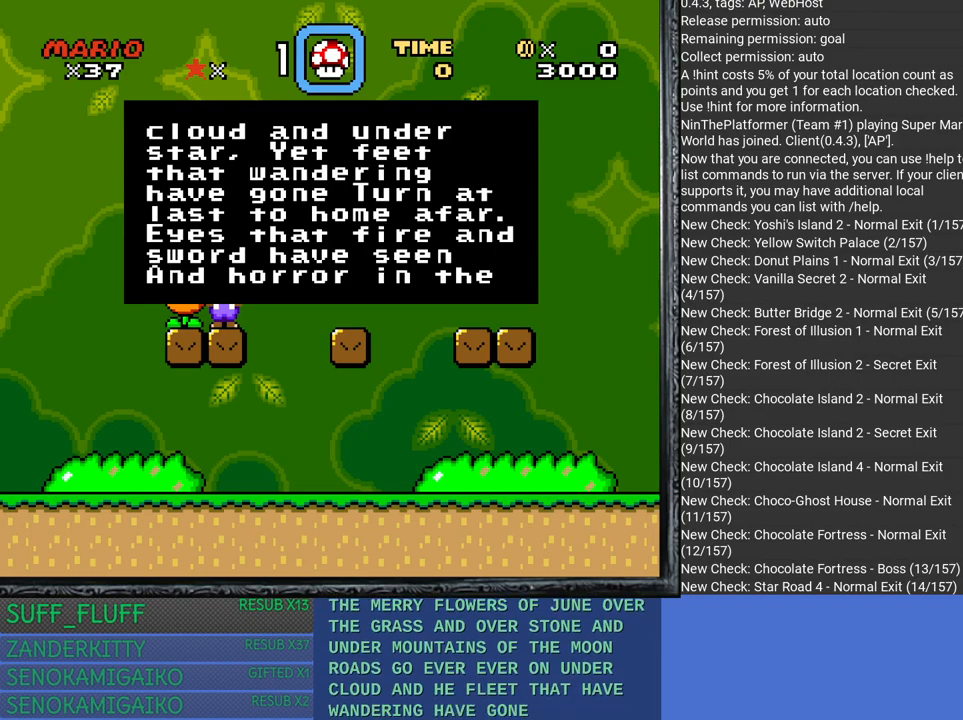
{"buttons": [], "left_stick": "center", "right_stick": "center", "events": [[83, "left_stick", "center"]]}
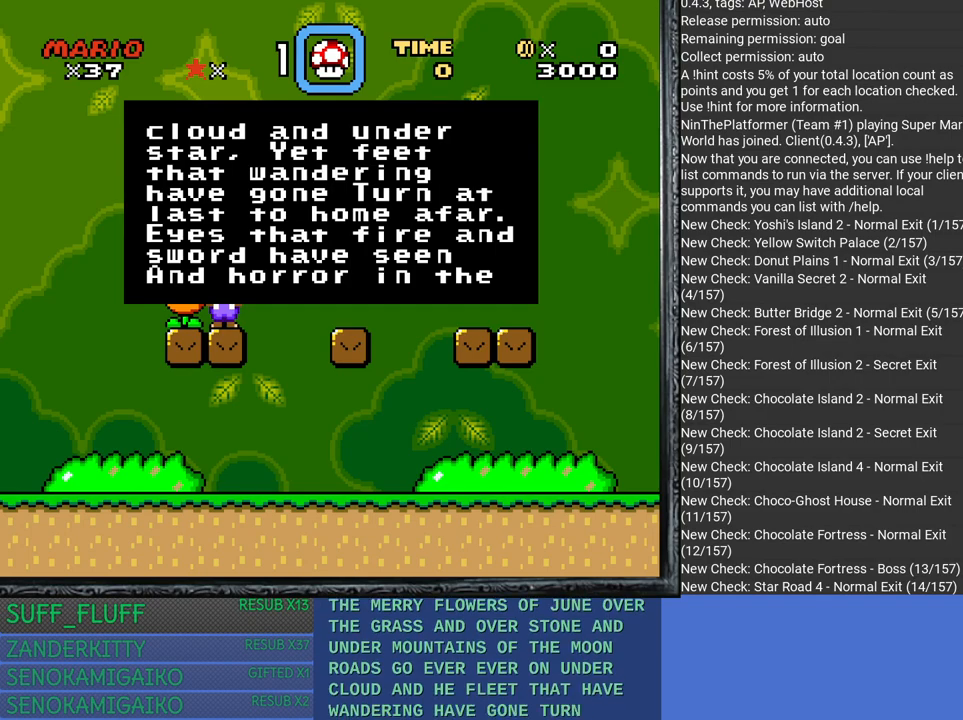
{"buttons": [], "left_stick": "left", "right_stick": "center", "events": [[117, "left_stick", "left"]]}
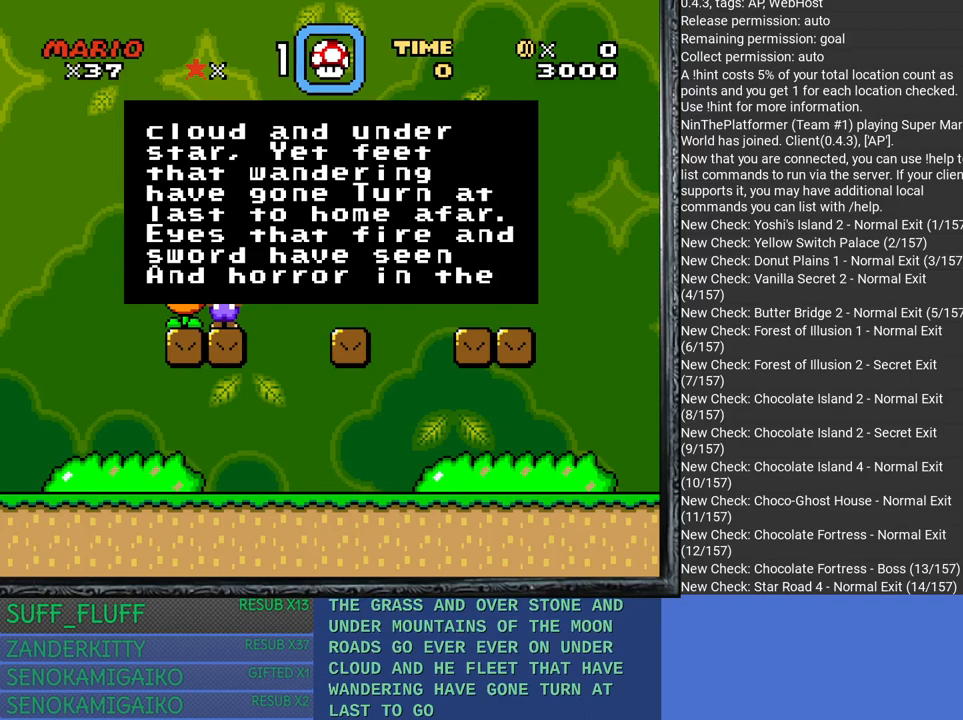
{"buttons": [], "left_stick": "center", "right_stick": "center", "events": [[250, "left_stick", "center"]]}
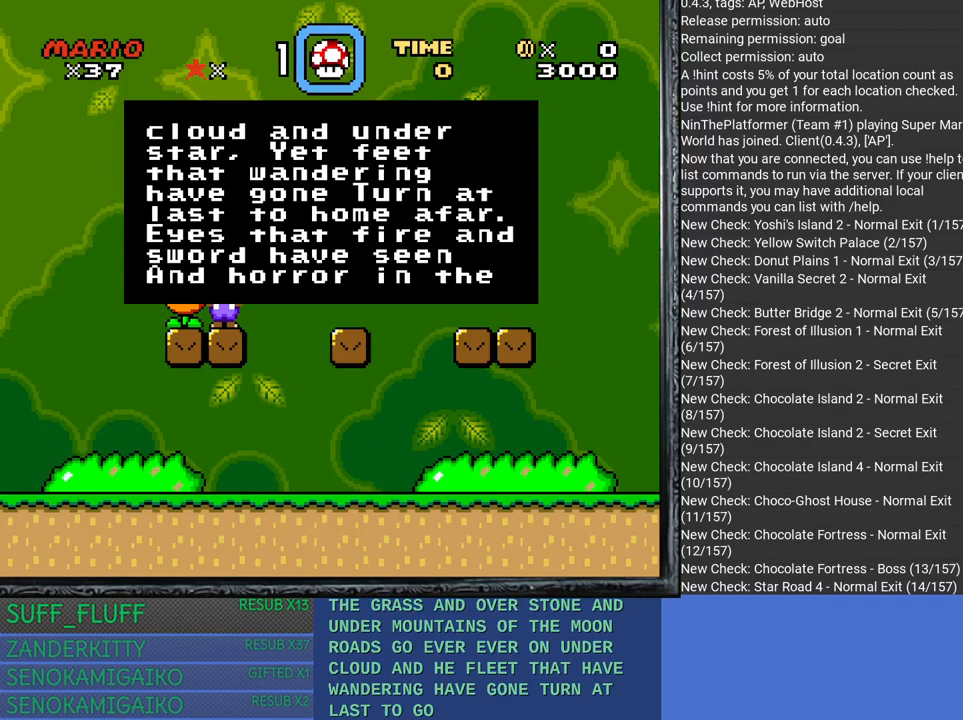
{"buttons": [], "left_stick": "center", "right_stick": "center", "events": []}
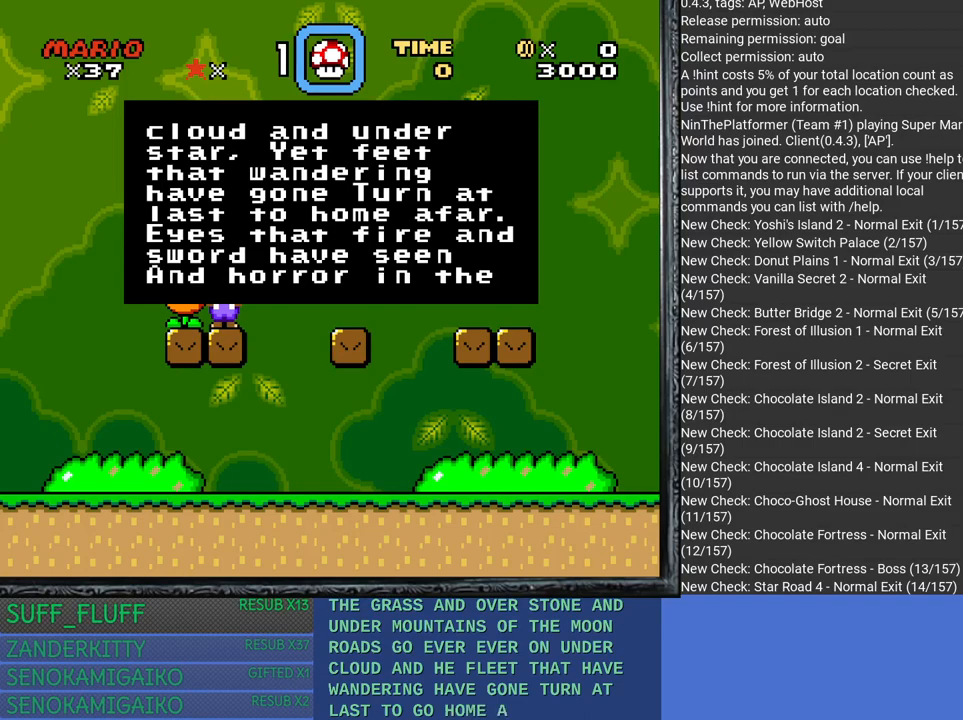
{"buttons": [], "left_stick": "center", "right_stick": "center", "events": []}
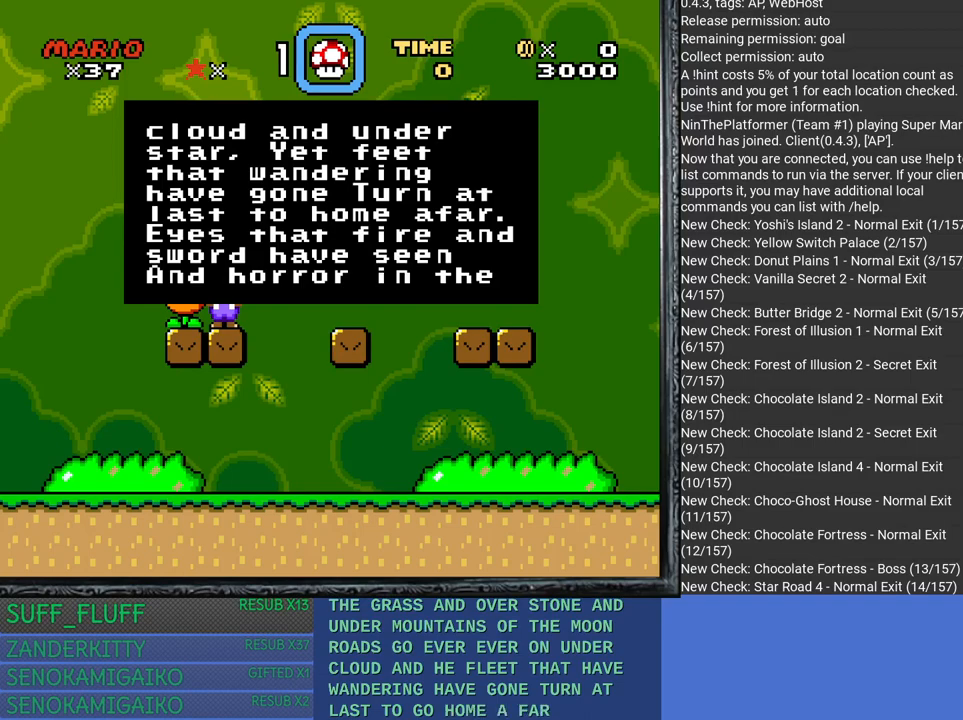
{"buttons": [], "left_stick": "center", "right_stick": "center", "events": []}
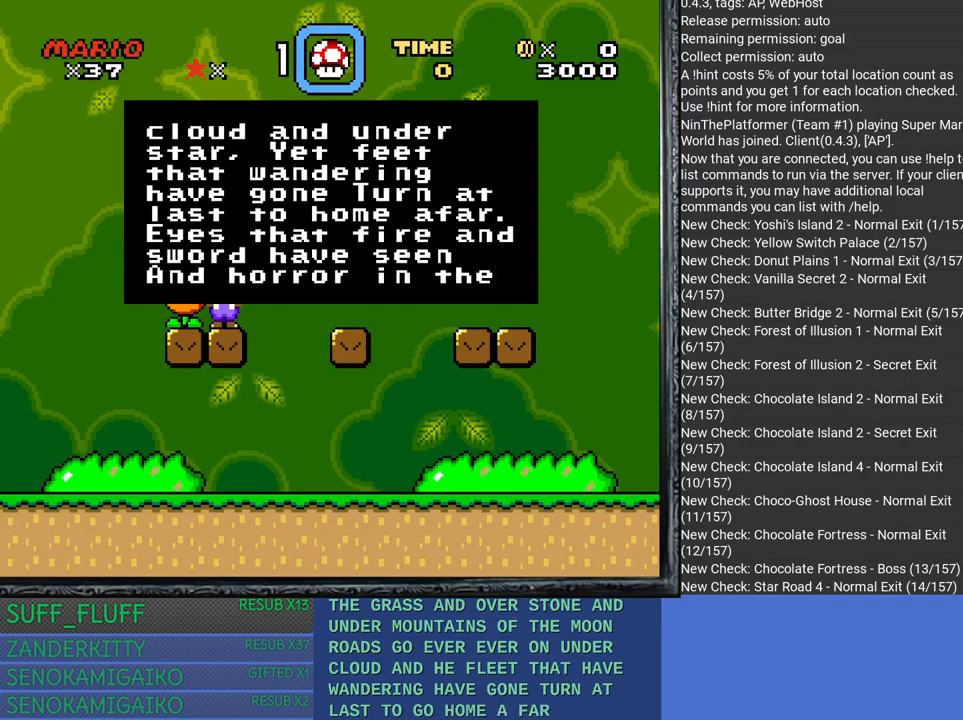
{"buttons": [], "left_stick": "center", "right_stick": "center", "events": []}
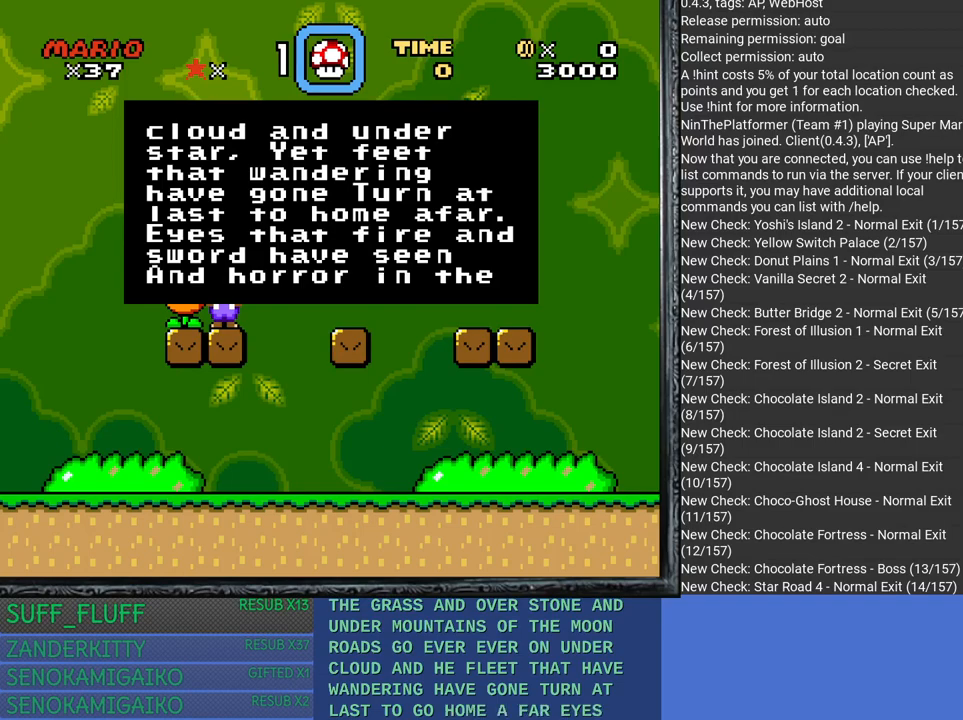
{"buttons": [], "left_stick": "center", "right_stick": "center", "events": []}
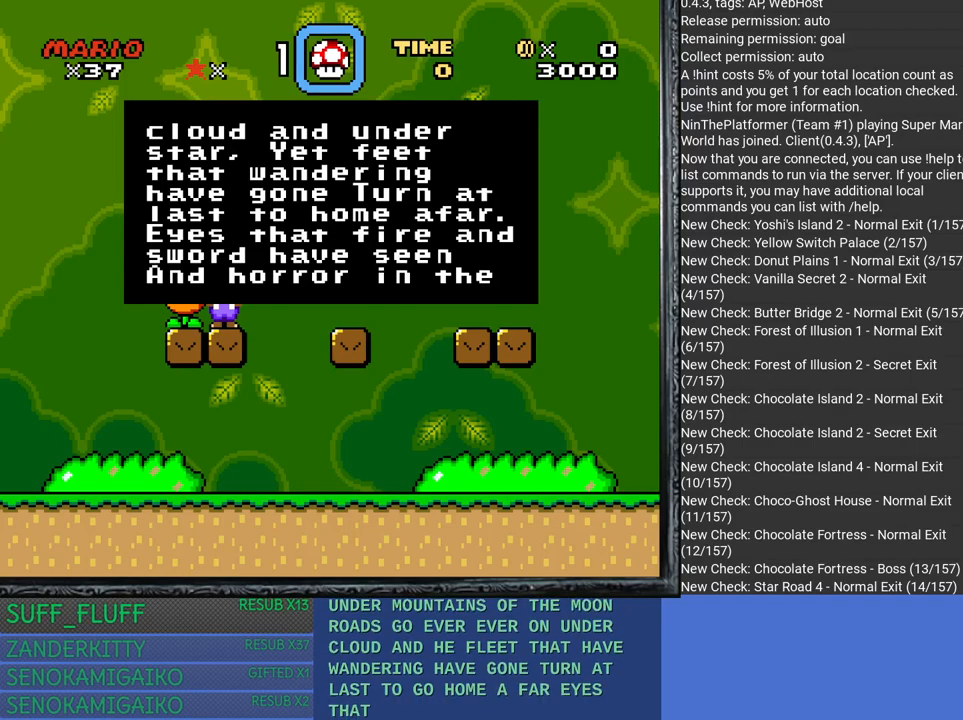
{"buttons": [], "left_stick": "center", "right_stick": "center", "events": []}
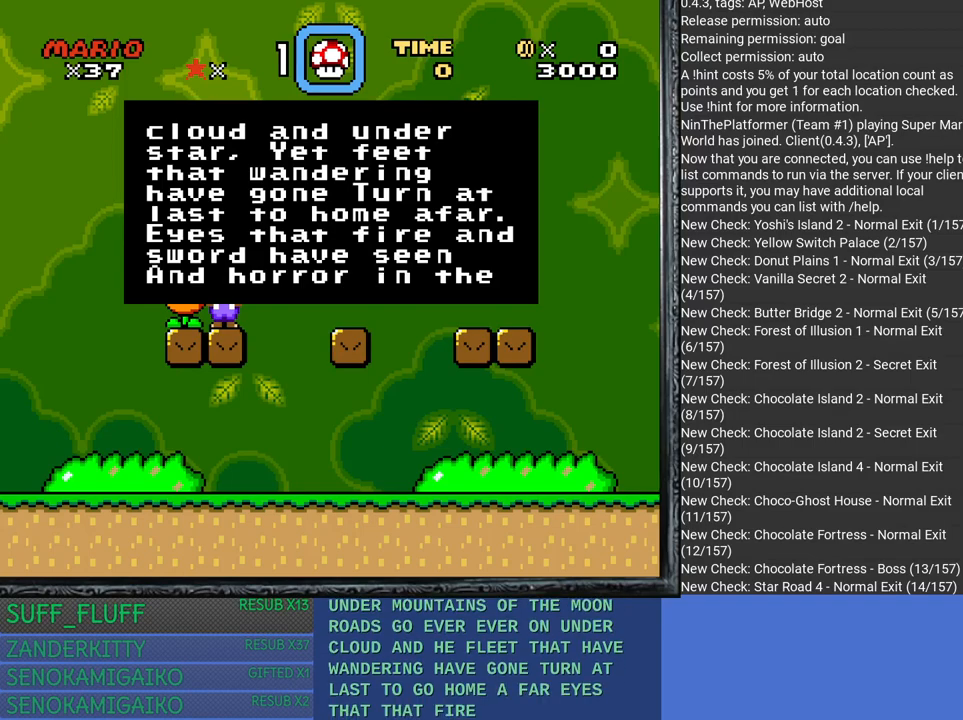
{"buttons": [], "left_stick": "center", "right_stick": "center", "events": []}
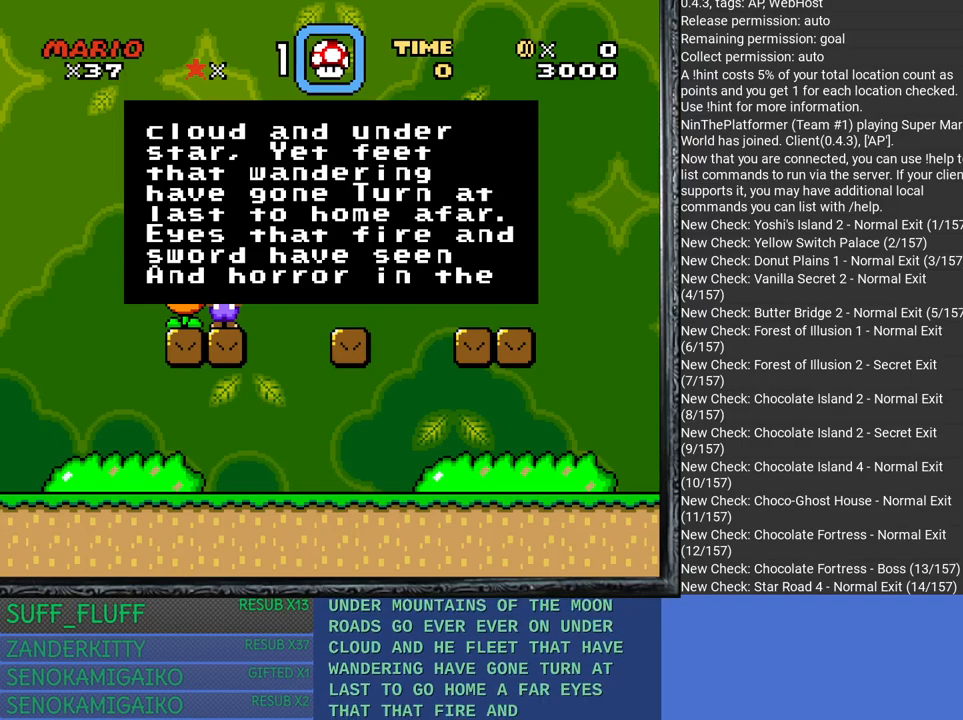
{"buttons": [], "left_stick": "center", "right_stick": "center", "events": []}
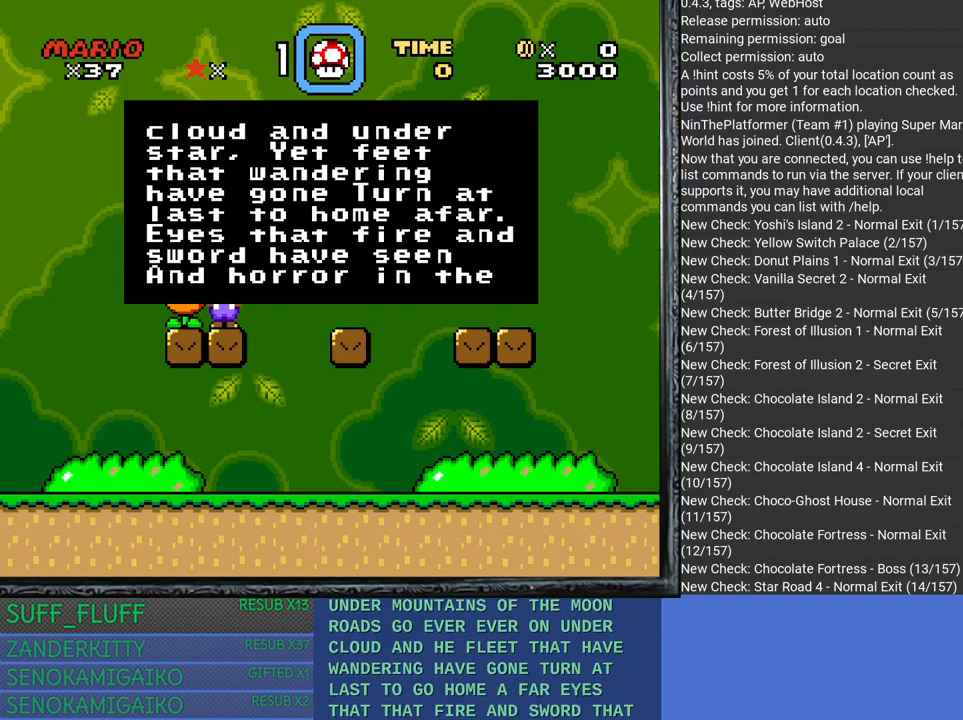
{"buttons": [], "left_stick": "center", "right_stick": "center", "events": []}
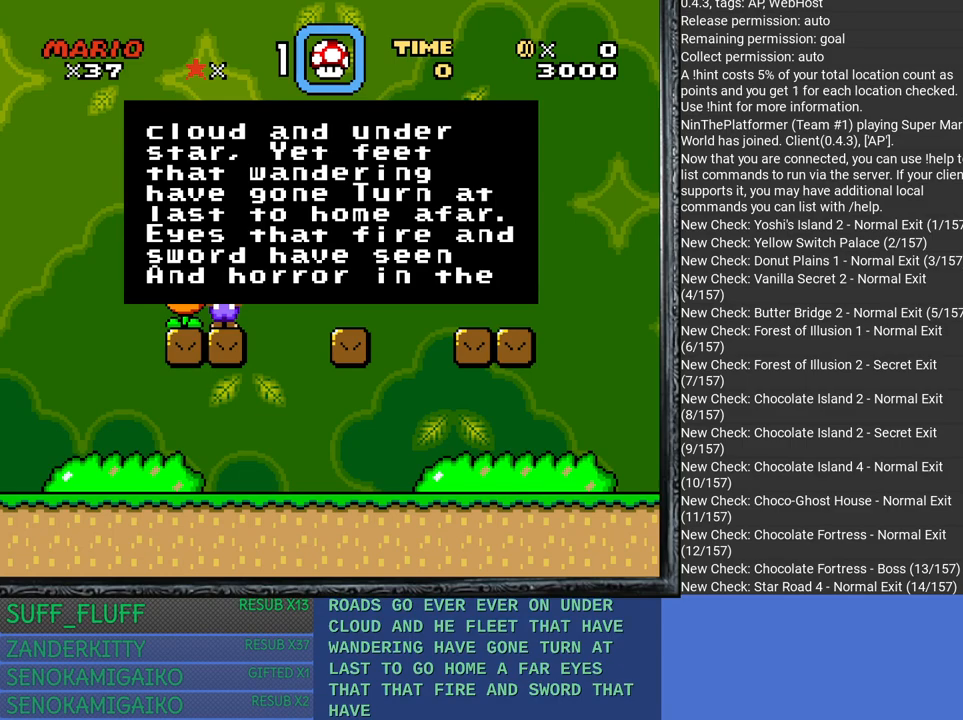
{"buttons": [], "left_stick": "center", "right_stick": "center", "events": [[233, "CROSS", "down"], [367, "CROSS", "up"]]}